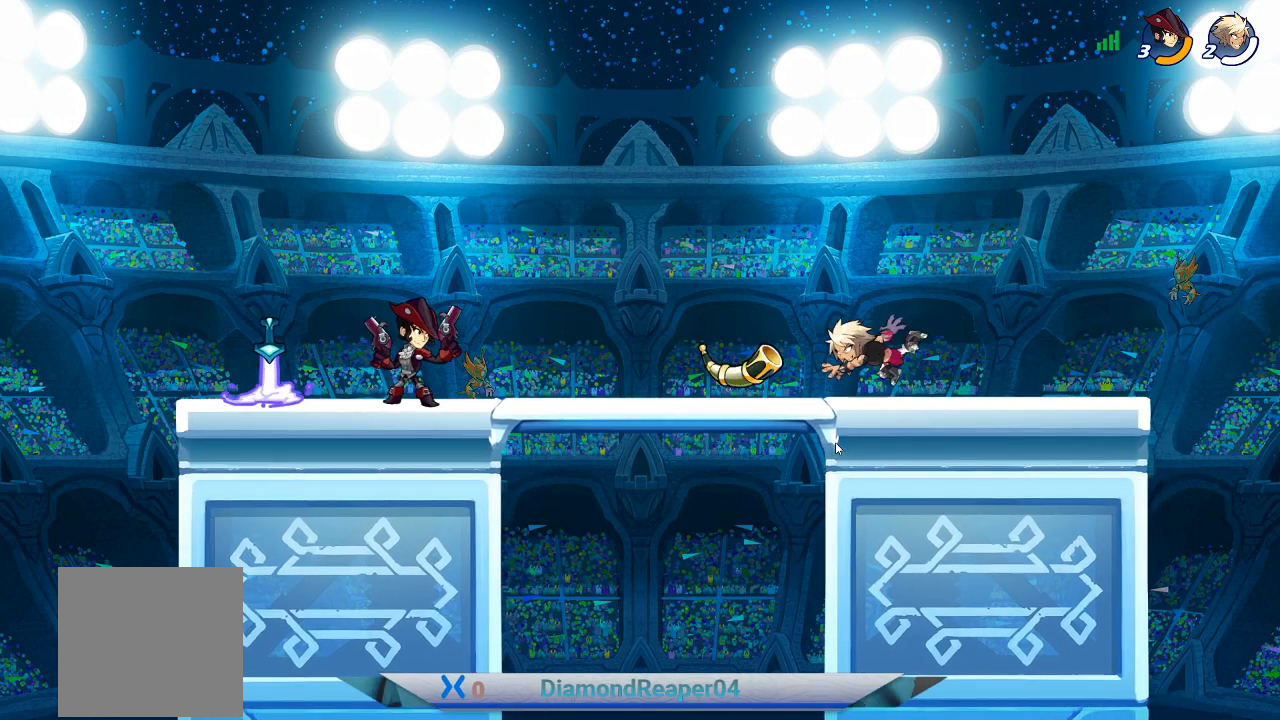
Gameplay with a controller (Xbox layout); each line is a JSON object with the inputs held at the frame after it. "events" lists button and stick changes between this image and that frame as [ms after this image, input, new state], when the widget could be followed in between.
{"buttons": [], "left_stick": "center", "right_stick": "center", "events": []}
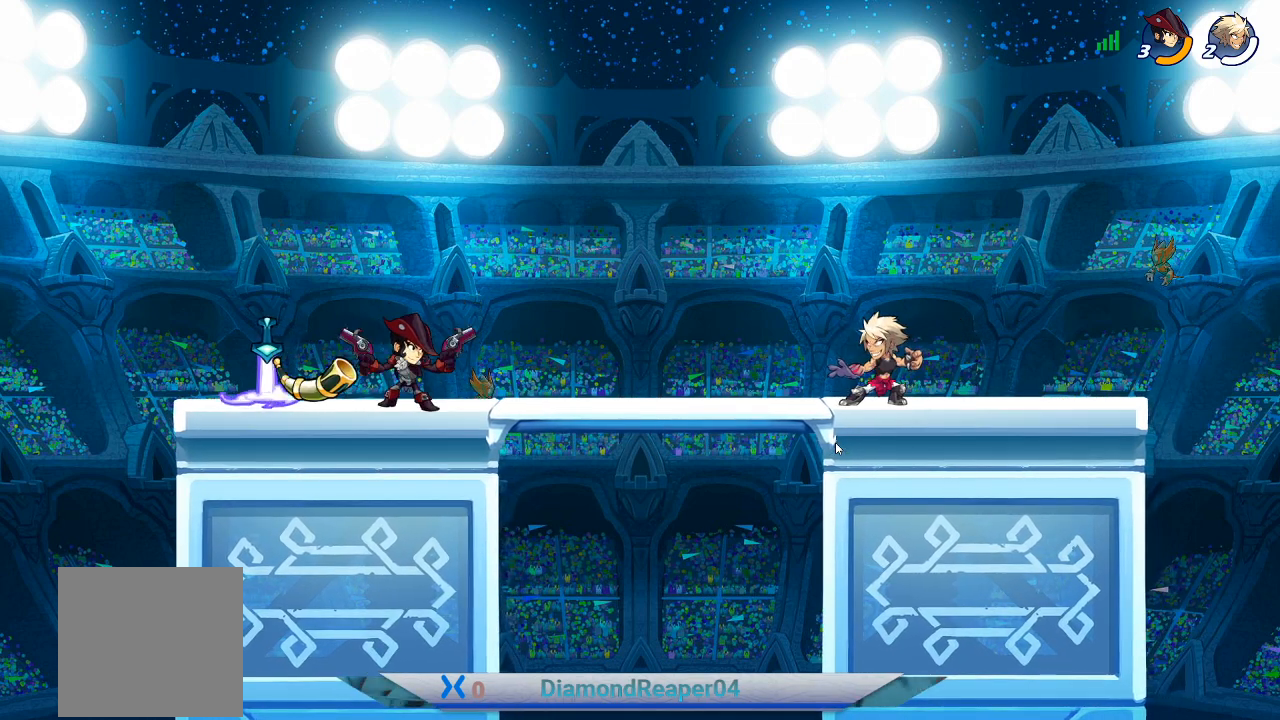
{"buttons": [], "left_stick": "center", "right_stick": "center", "events": []}
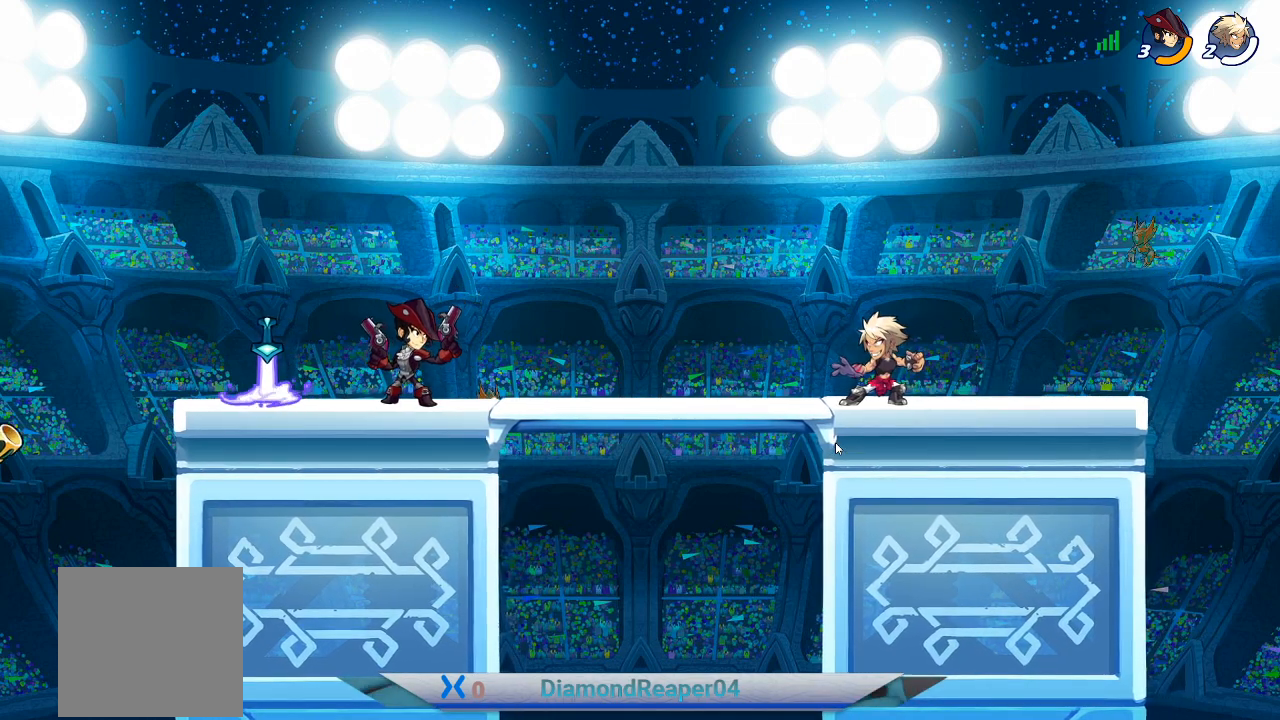
{"buttons": [], "left_stick": "center", "right_stick": "center", "events": []}
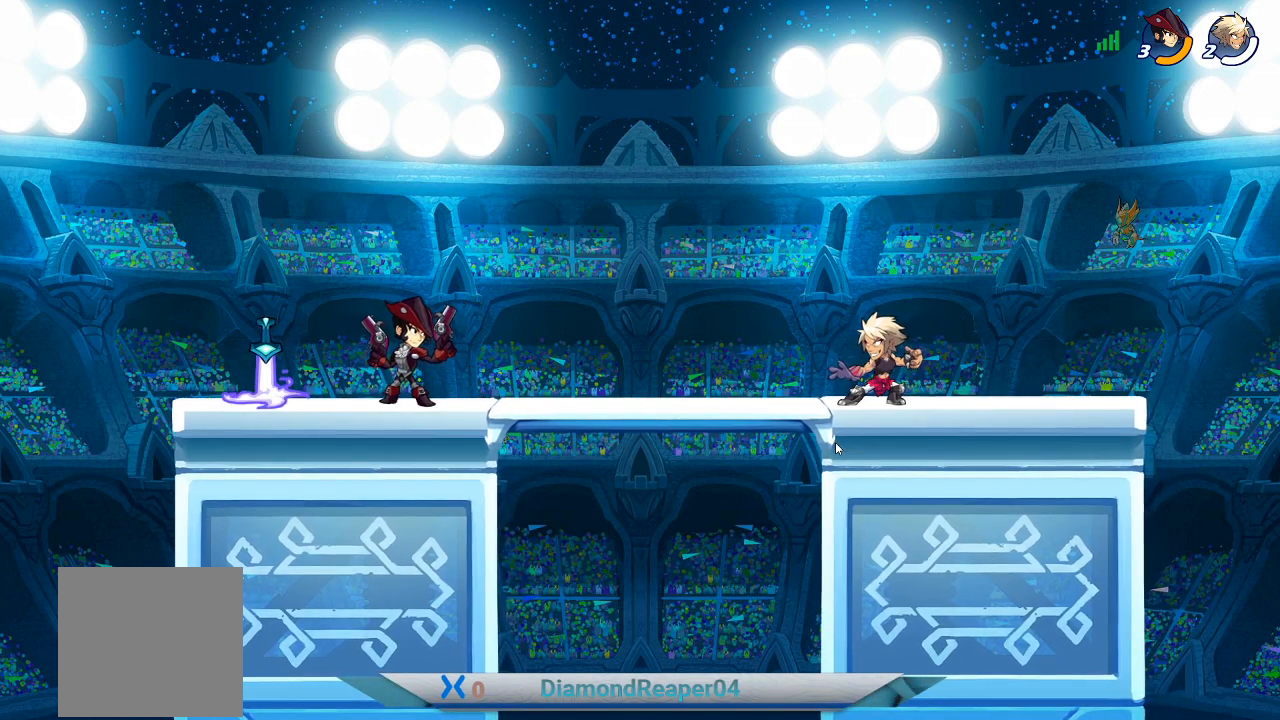
{"buttons": [], "left_stick": "center", "right_stick": "center", "events": []}
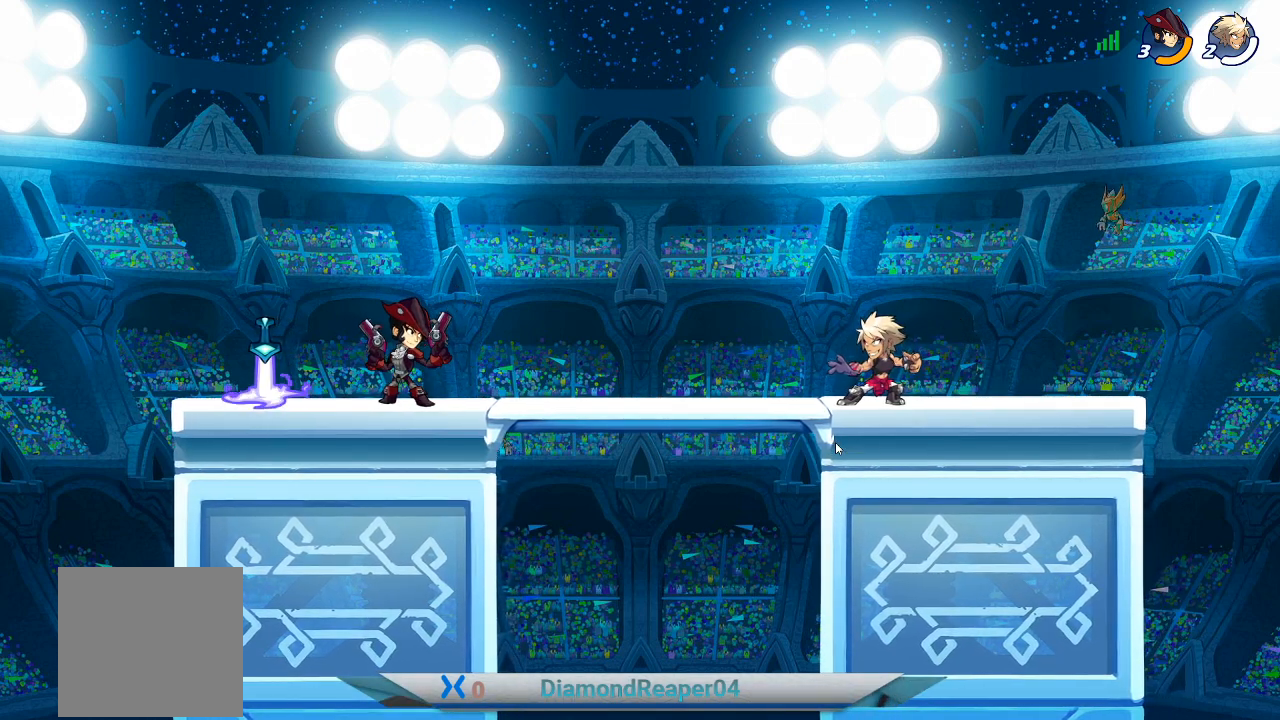
{"buttons": [], "left_stick": "center", "right_stick": "center", "events": []}
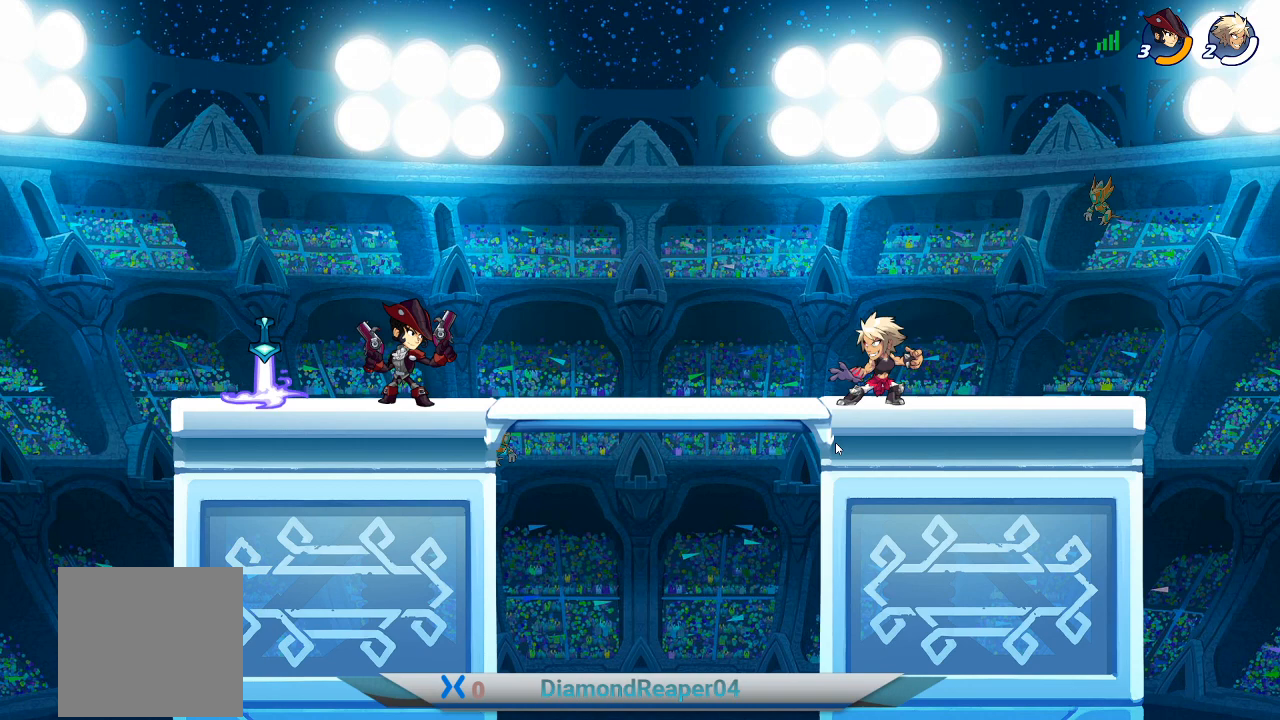
{"buttons": [], "left_stick": "center", "right_stick": "center", "events": []}
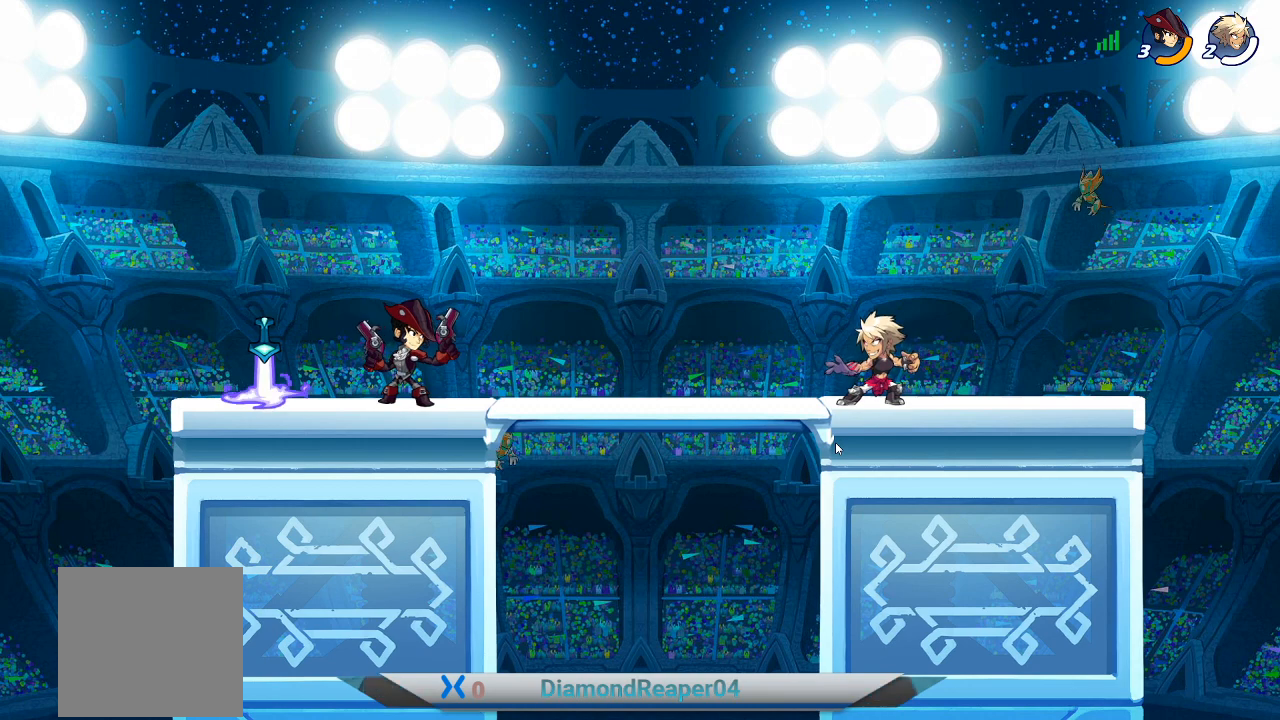
{"buttons": [], "left_stick": "center", "right_stick": "center", "events": []}
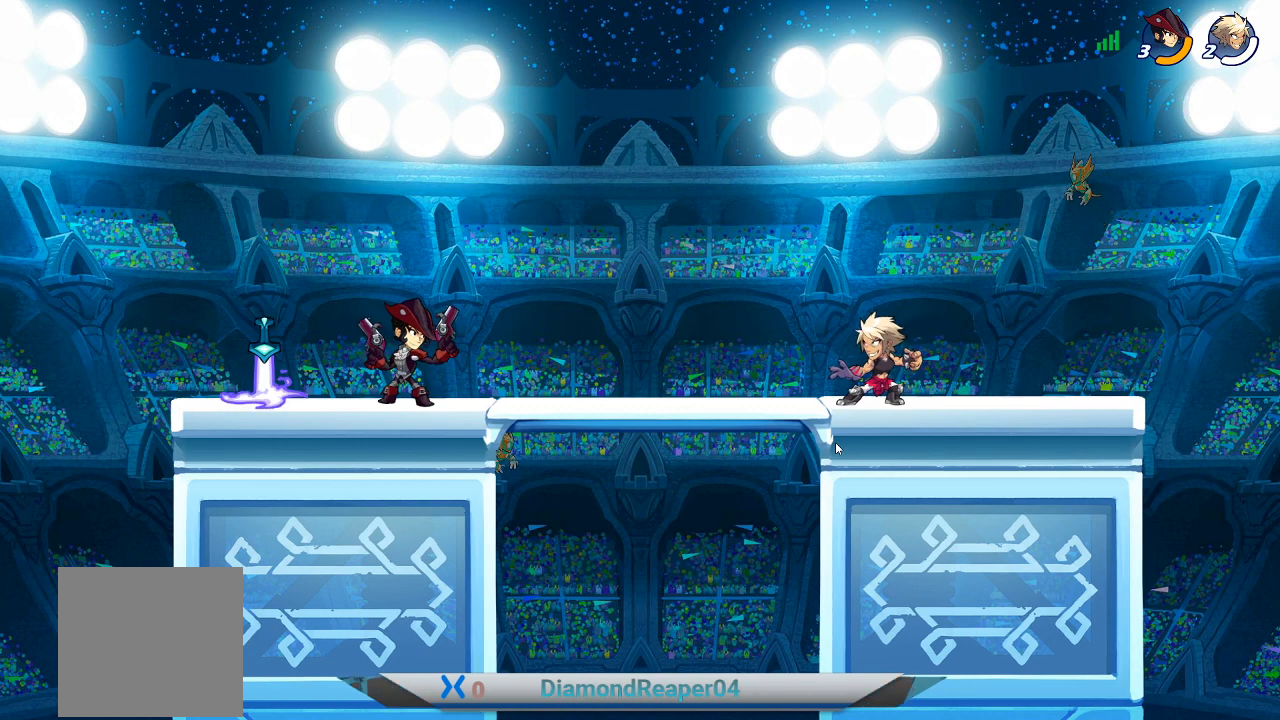
{"buttons": [], "left_stick": "center", "right_stick": "center", "events": []}
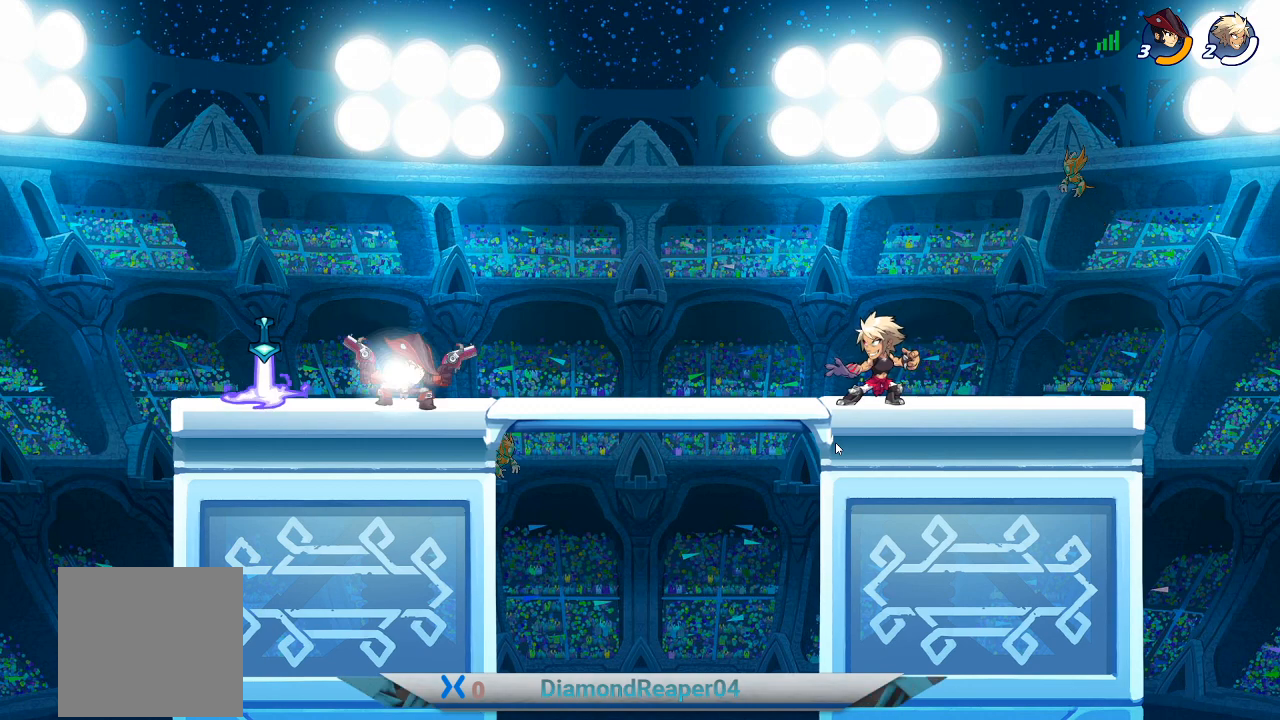
{"buttons": ["X"], "left_stick": "center", "right_stick": "center", "events": [[267, "X", "down"]]}
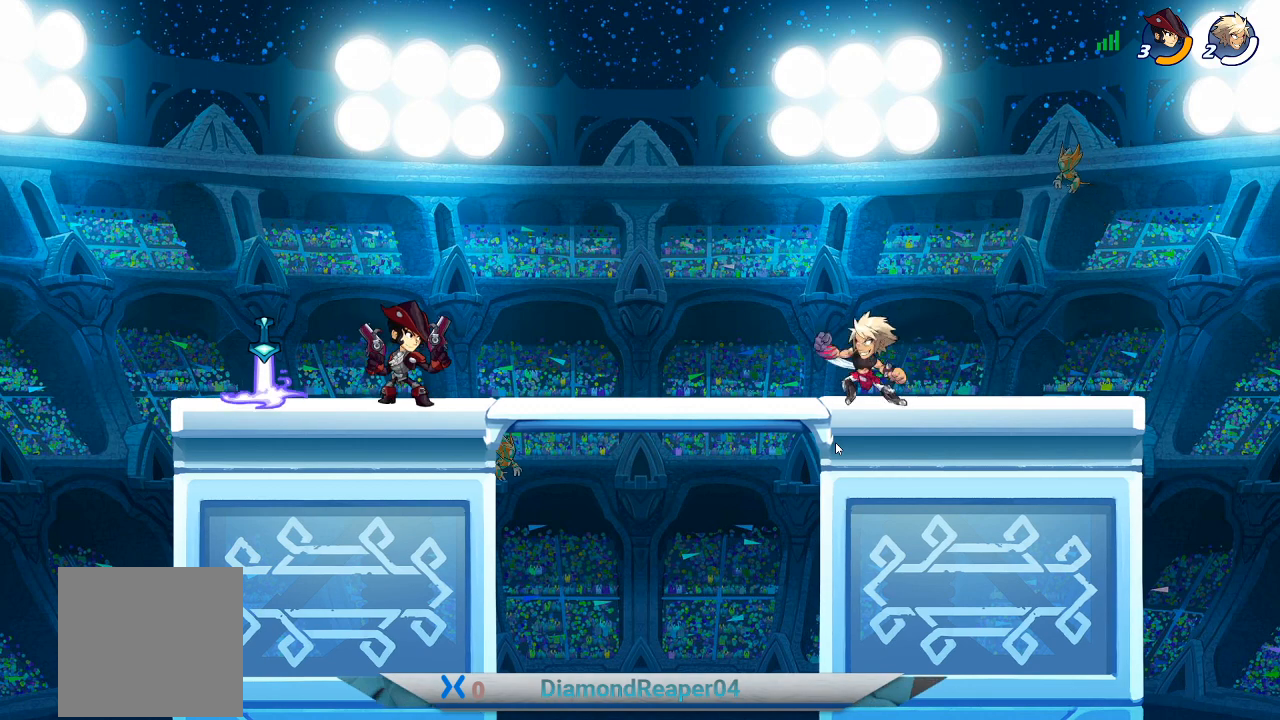
{"buttons": [], "left_stick": "center", "right_stick": "center", "events": [[200, "X", "up"]]}
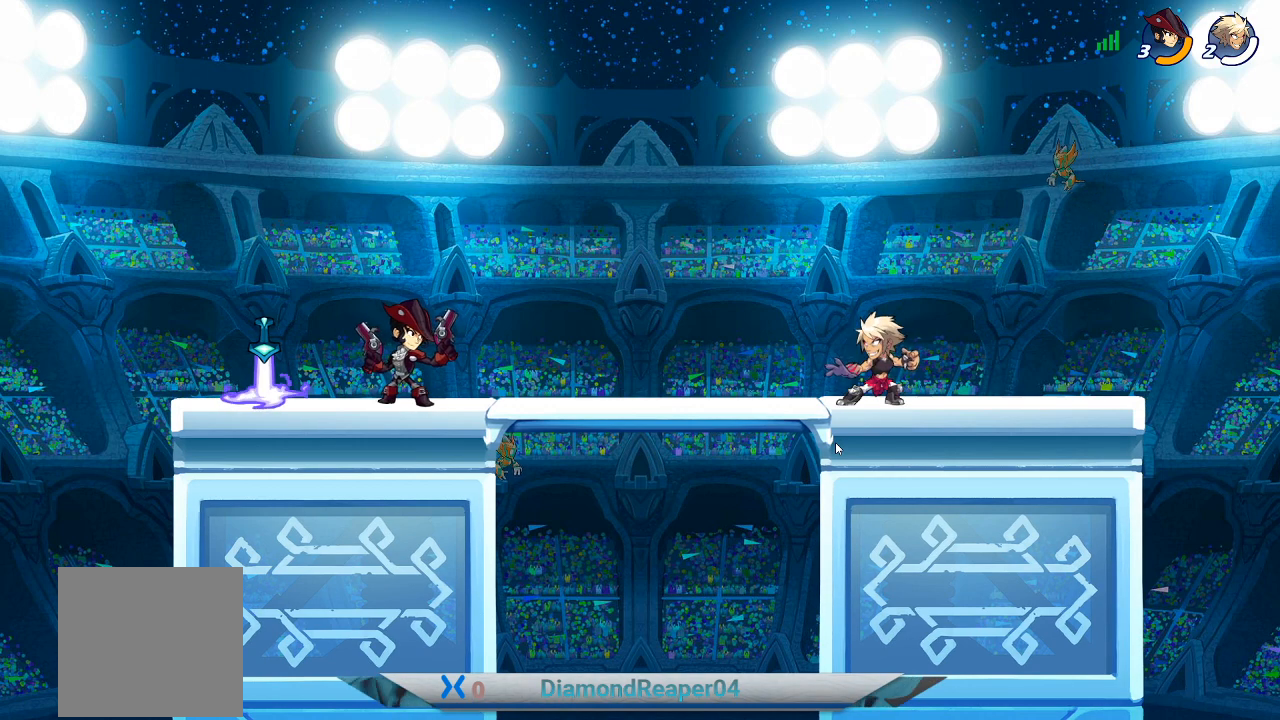
{"buttons": [], "left_stick": "center", "right_stick": "center", "events": []}
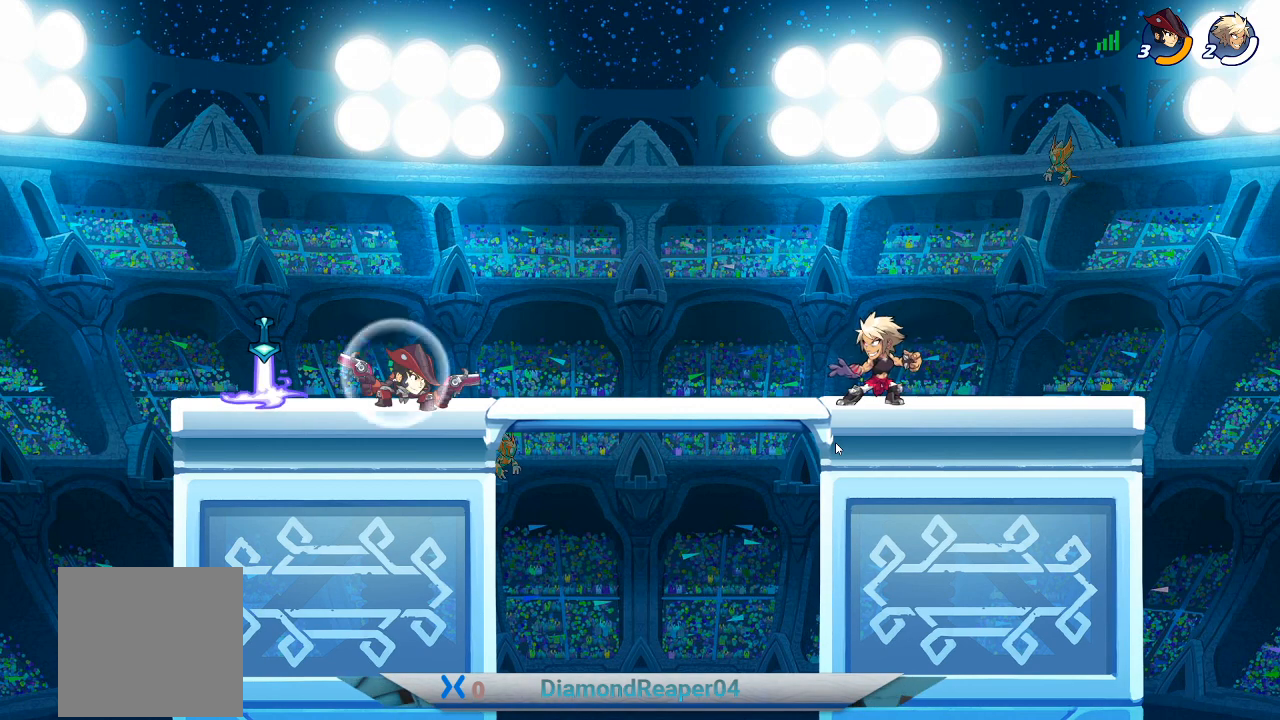
{"buttons": [], "left_stick": "center", "right_stick": "center", "events": []}
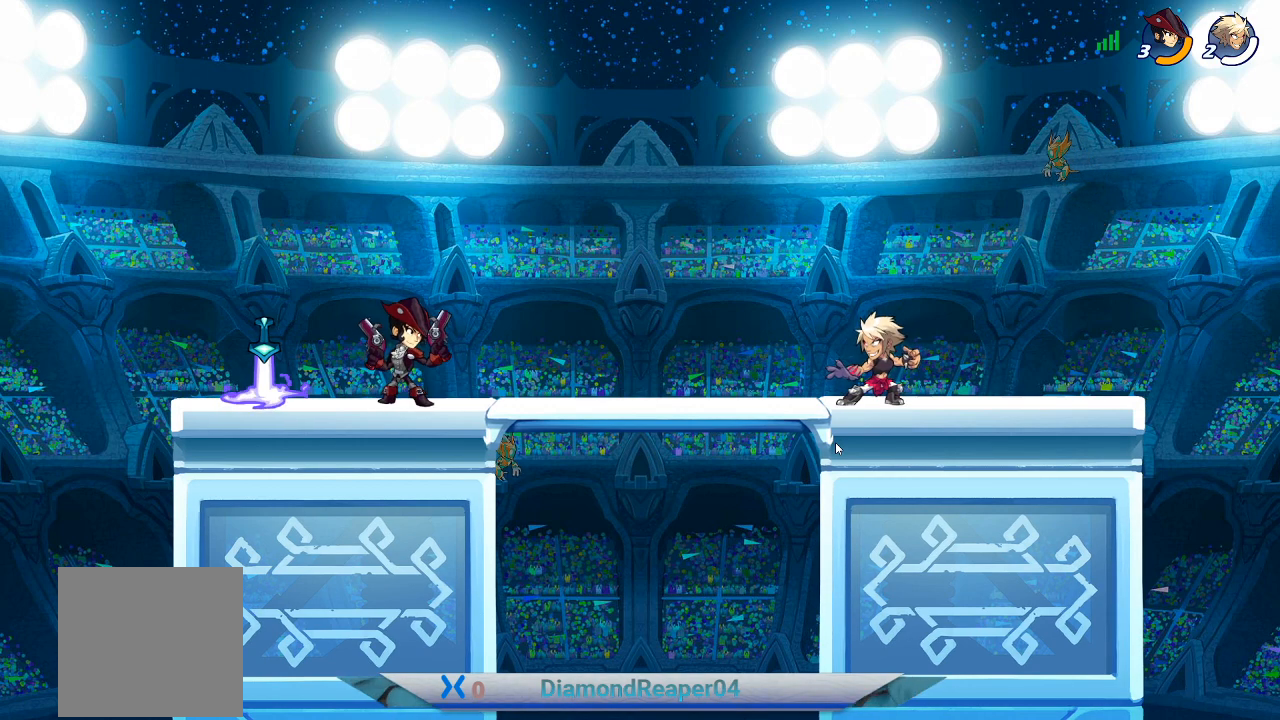
{"buttons": [], "left_stick": "center", "right_stick": "center", "events": [[200, "L2", "down"], [367, "L2", "up"]]}
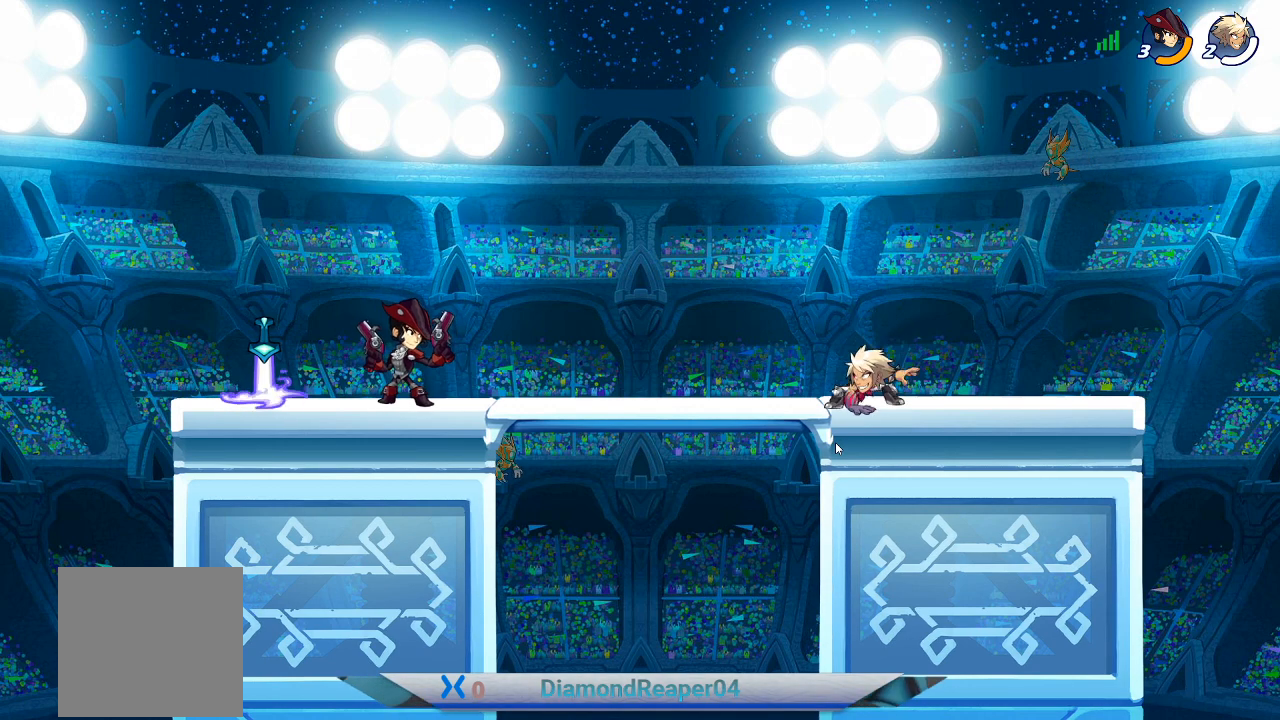
{"buttons": ["L2", "R2"], "left_stick": "center", "right_stick": "center", "events": [[300, "L2", "down"], [333, "R2", "down"]]}
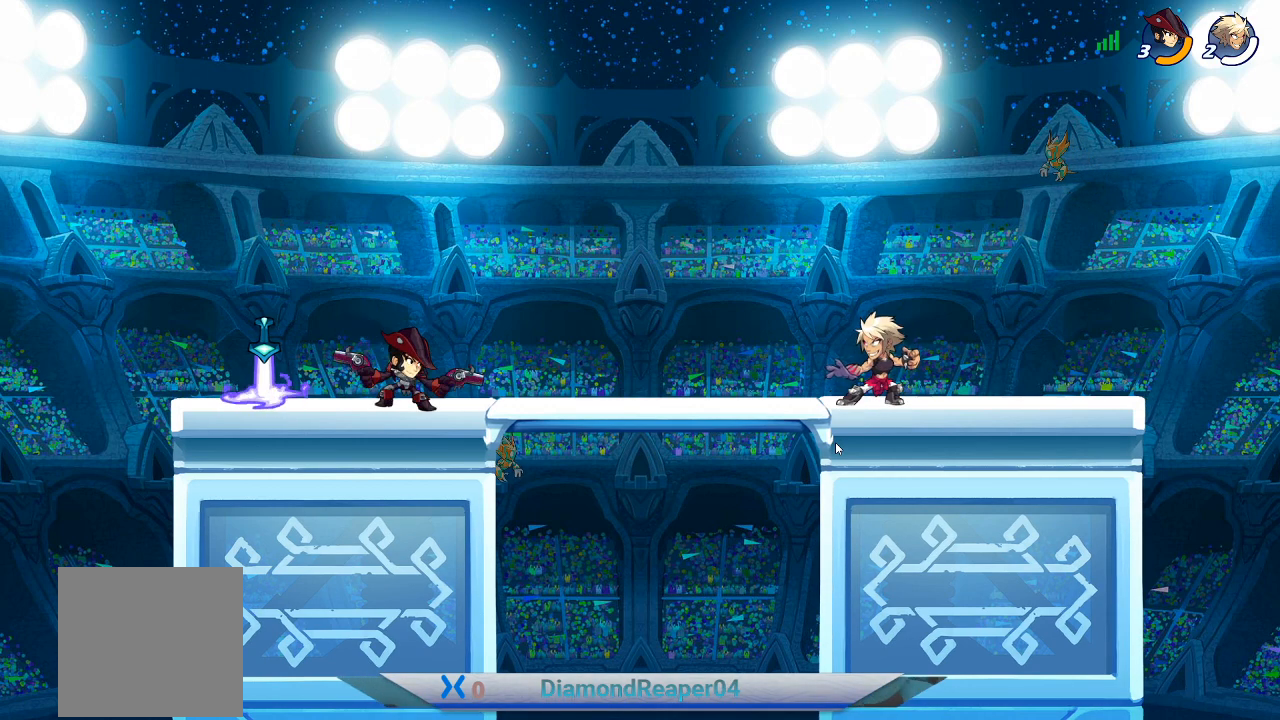
{"buttons": [], "left_stick": "center", "right_stick": "center", "events": [[67, "L2", "up"], [67, "R2", "up"], [233, "R2", "down"], [500, "R2", "up"]]}
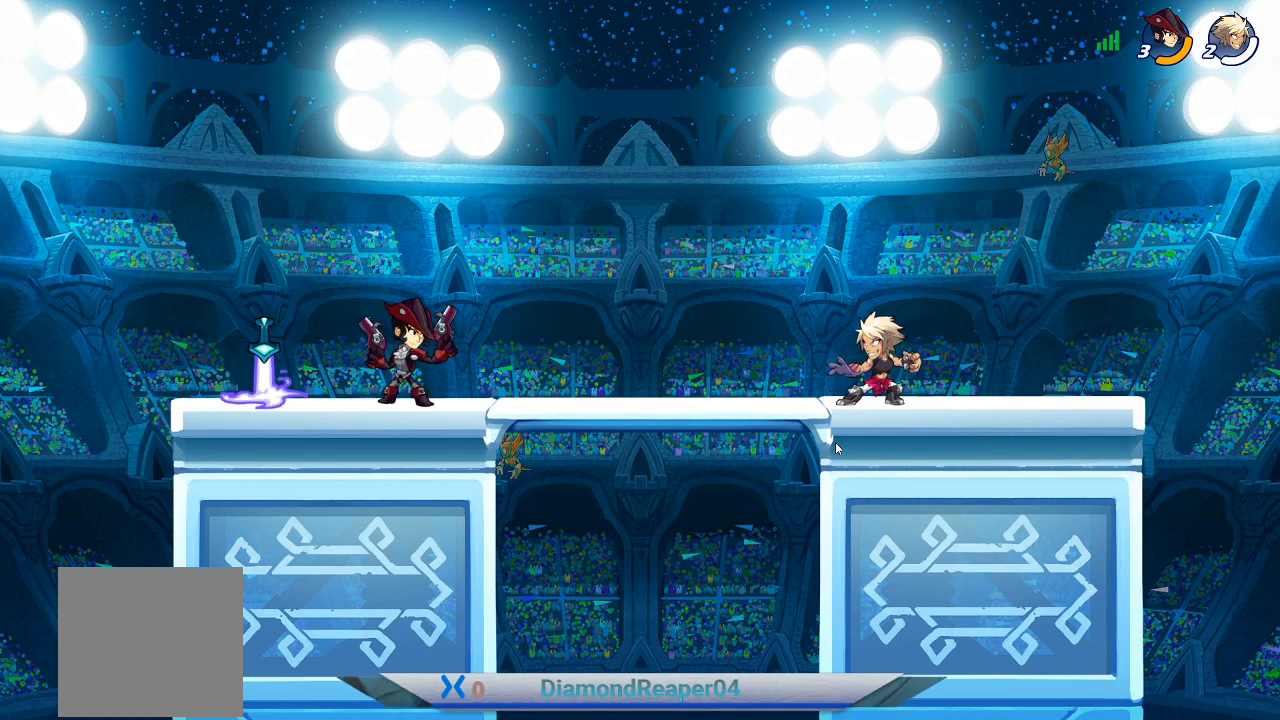
{"buttons": [], "left_stick": "center", "right_stick": "center", "events": [[233, "R2", "down"], [400, "R2", "up"]]}
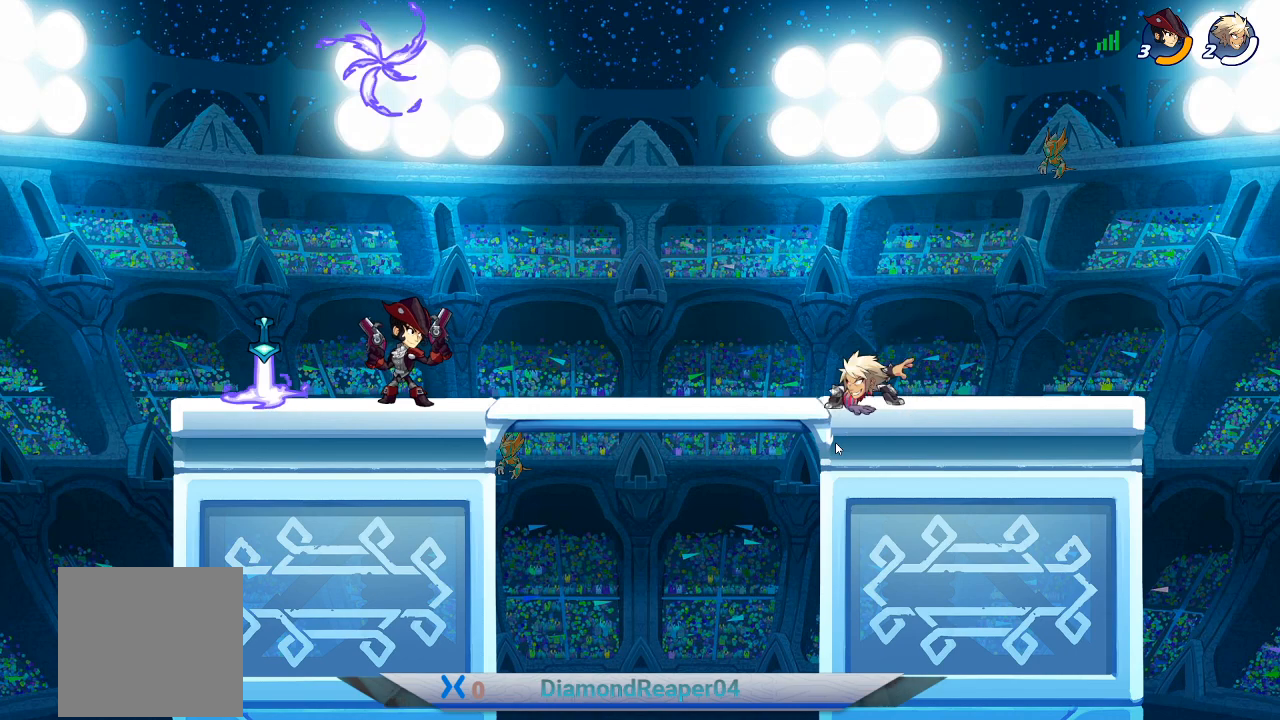
{"buttons": [], "left_stick": "center", "right_stick": "center", "events": [[300, "L2", "down"], [433, "L2", "up"]]}
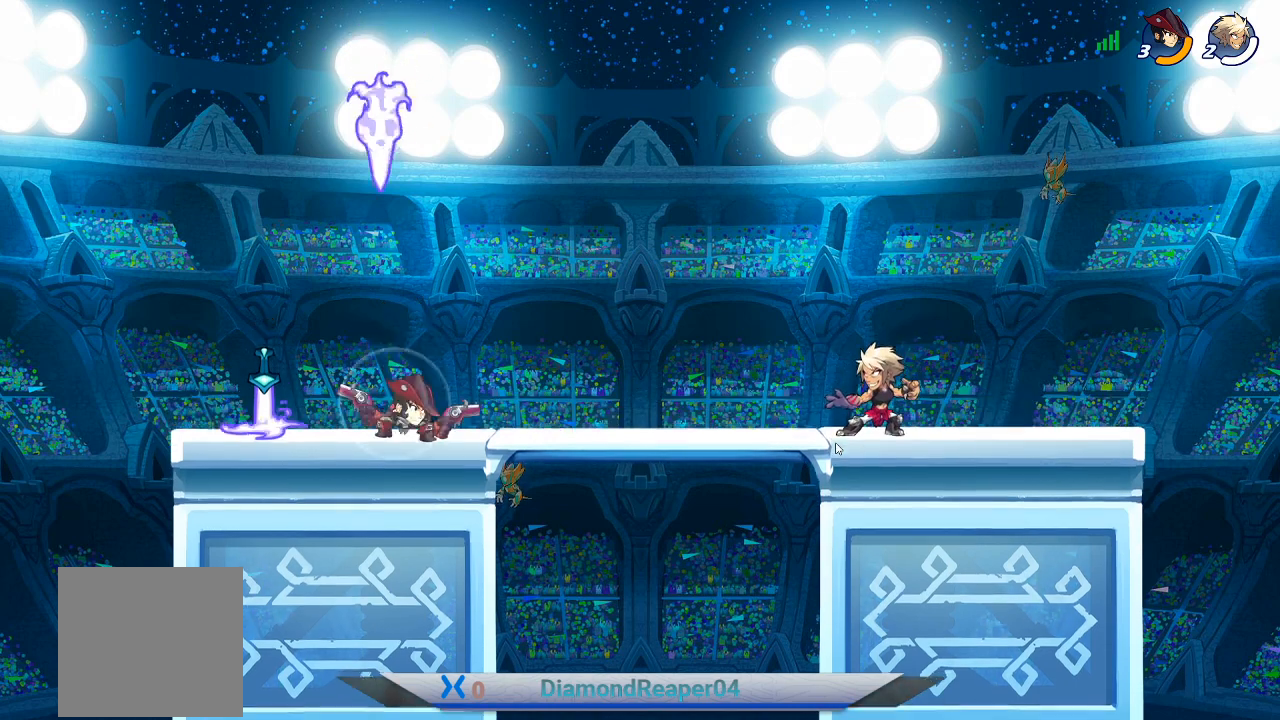
{"buttons": [], "left_stick": "center", "right_stick": "center", "events": [[67, "L2", "down"], [200, "L2", "up"]]}
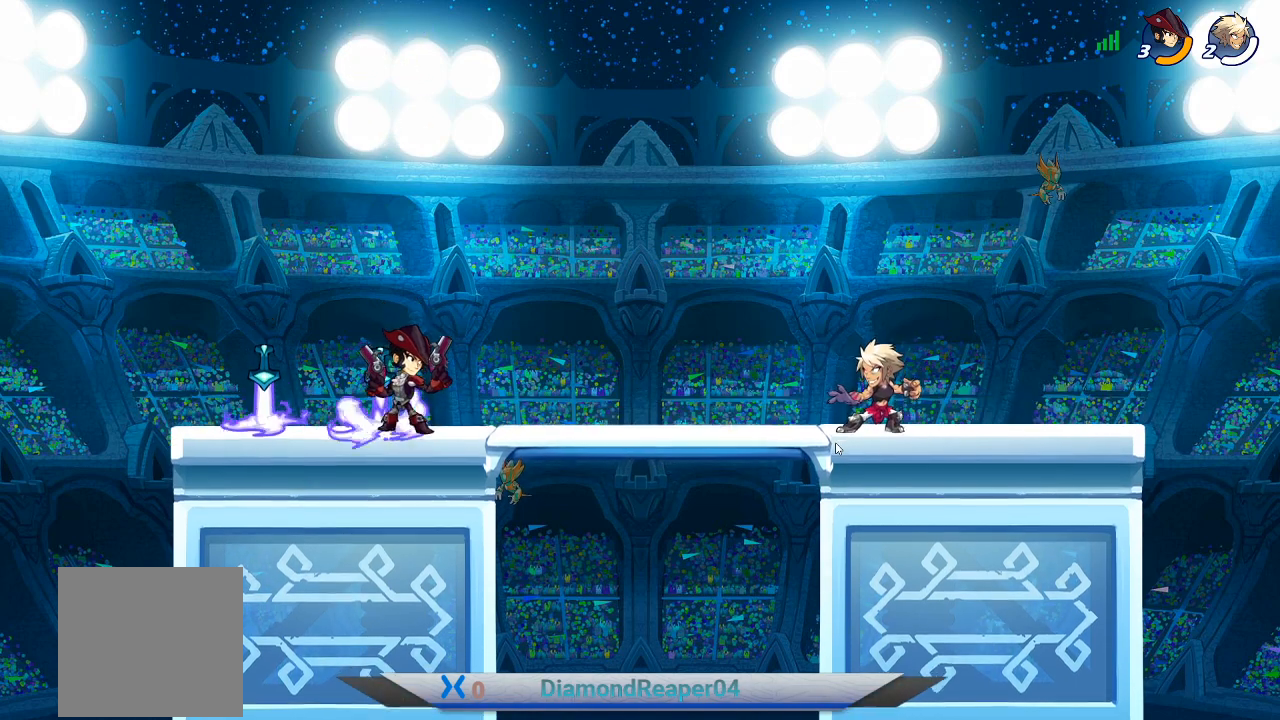
{"buttons": [], "left_stick": "center", "right_stick": "center", "events": [[233, "L2", "down"], [367, "L2", "up"]]}
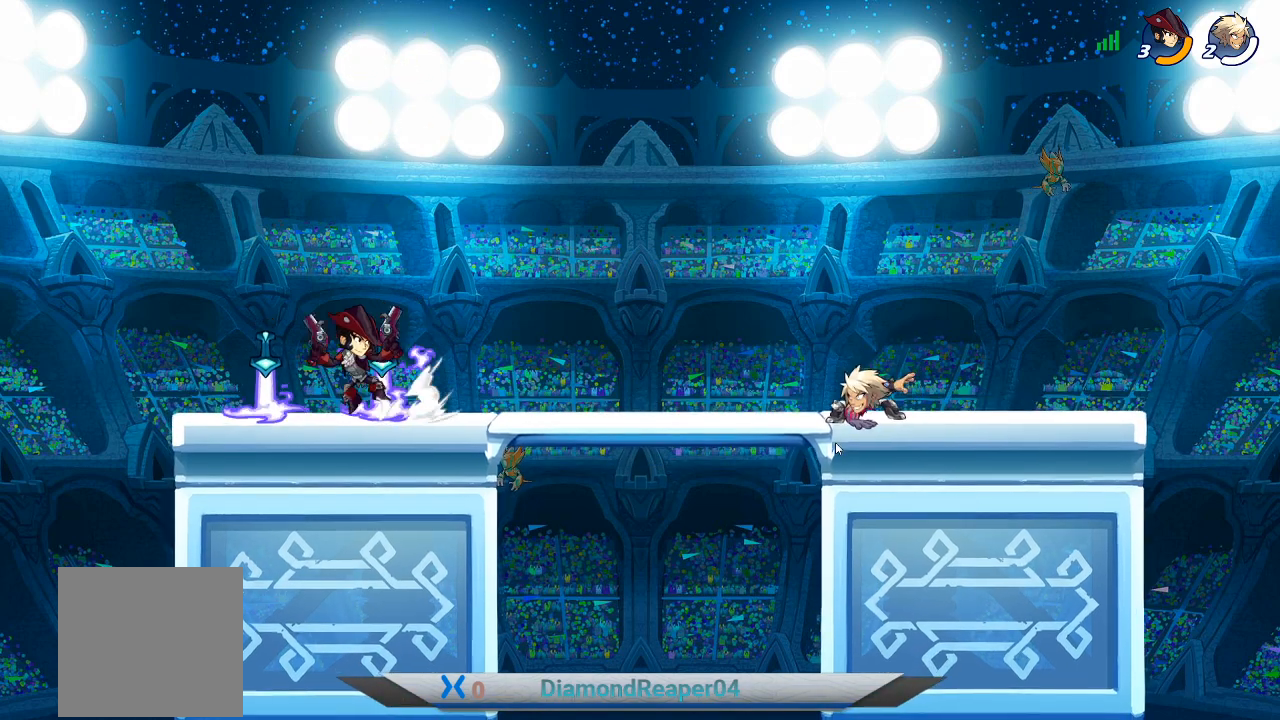
{"buttons": [], "left_stick": "center", "right_stick": "center", "events": []}
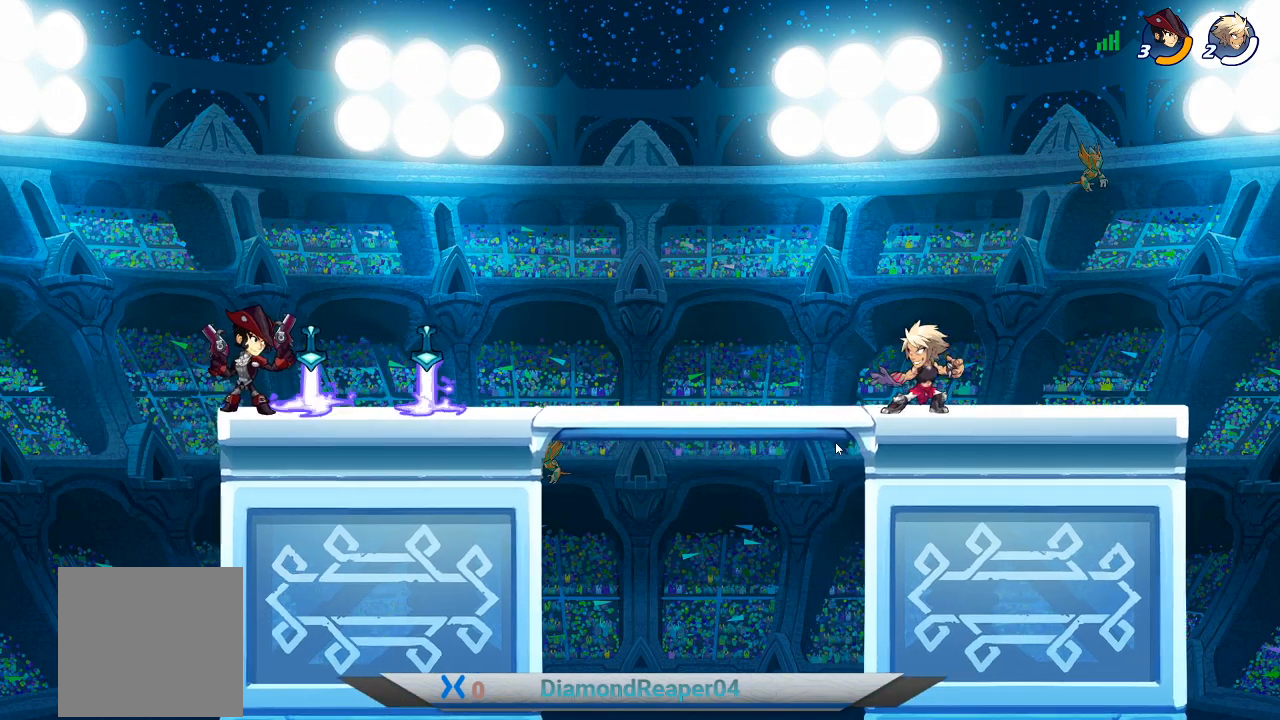
{"buttons": [], "left_stick": "center", "right_stick": "center", "events": []}
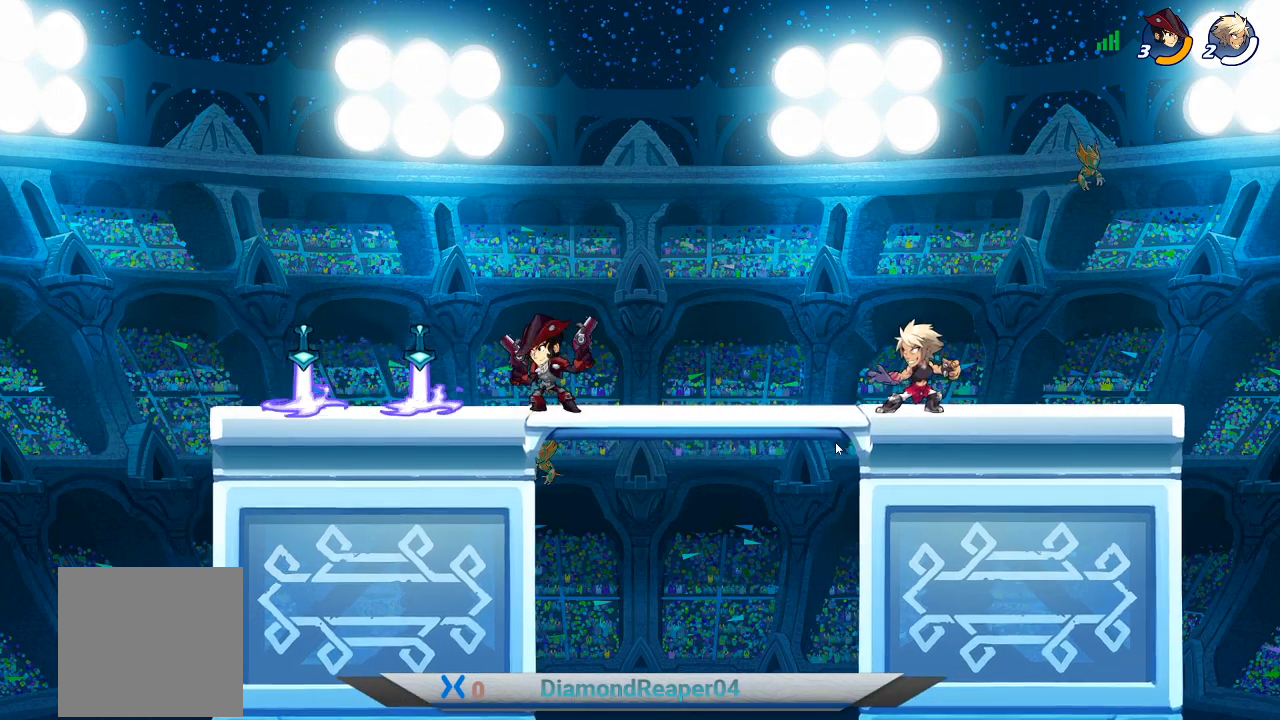
{"buttons": [], "left_stick": "center", "right_stick": "center", "events": []}
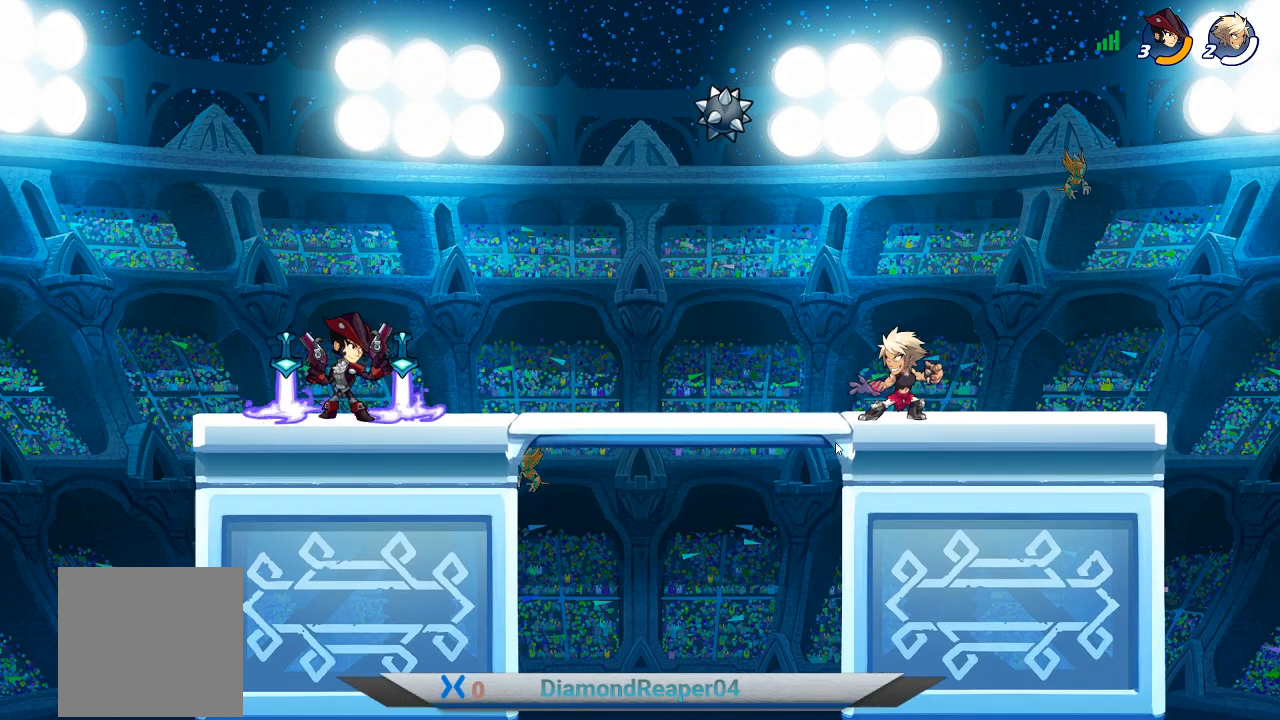
{"buttons": ["L2"], "left_stick": "right", "right_stick": "center", "events": [[33, "left_stick", "left"], [100, "L2", "down"], [367, "L2", "up"], [400, "left_stick", "right"], [433, "L2", "down"]]}
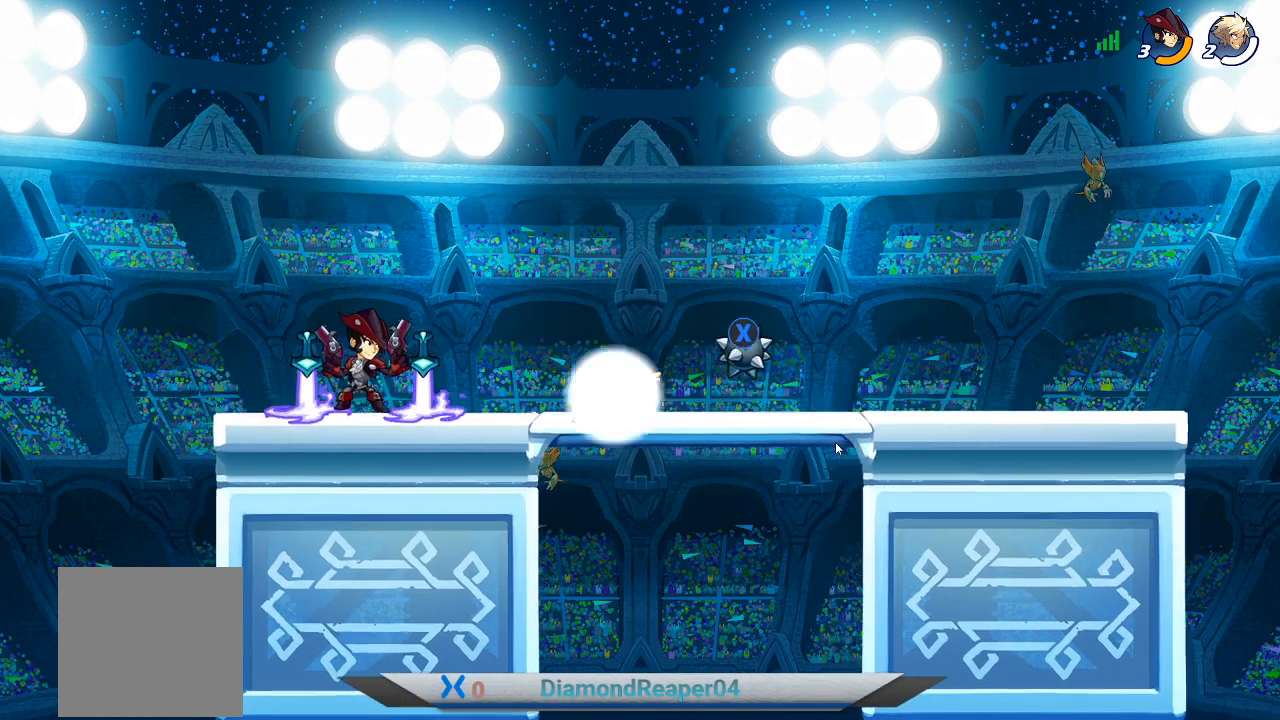
{"buttons": ["L2"], "left_stick": "right", "right_stick": "center", "events": [[300, "left_stick", "center"], [367, "left_stick", "right"]]}
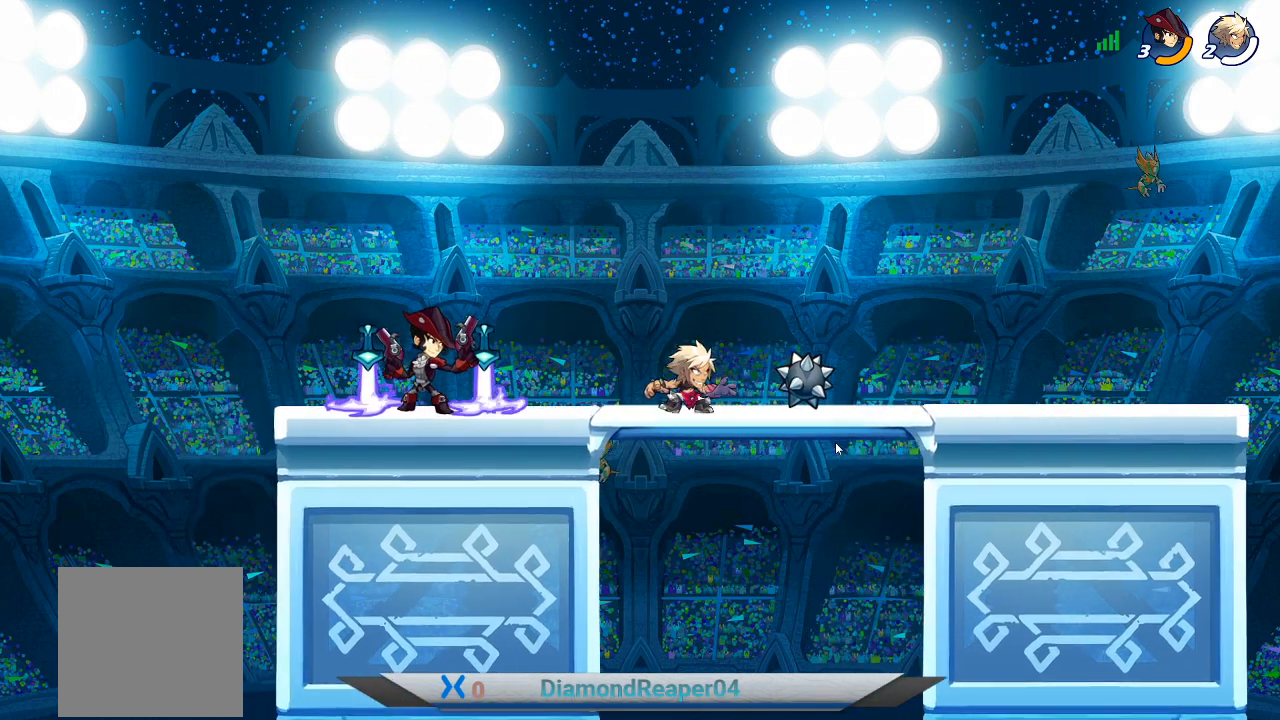
{"buttons": ["X"], "left_stick": "right", "right_stick": "center", "events": [[67, "left_stick", "center"], [167, "left_stick", "right"], [233, "left_stick", "center"], [267, "L2", "up"], [400, "left_stick", "right"], [433, "X", "down"]]}
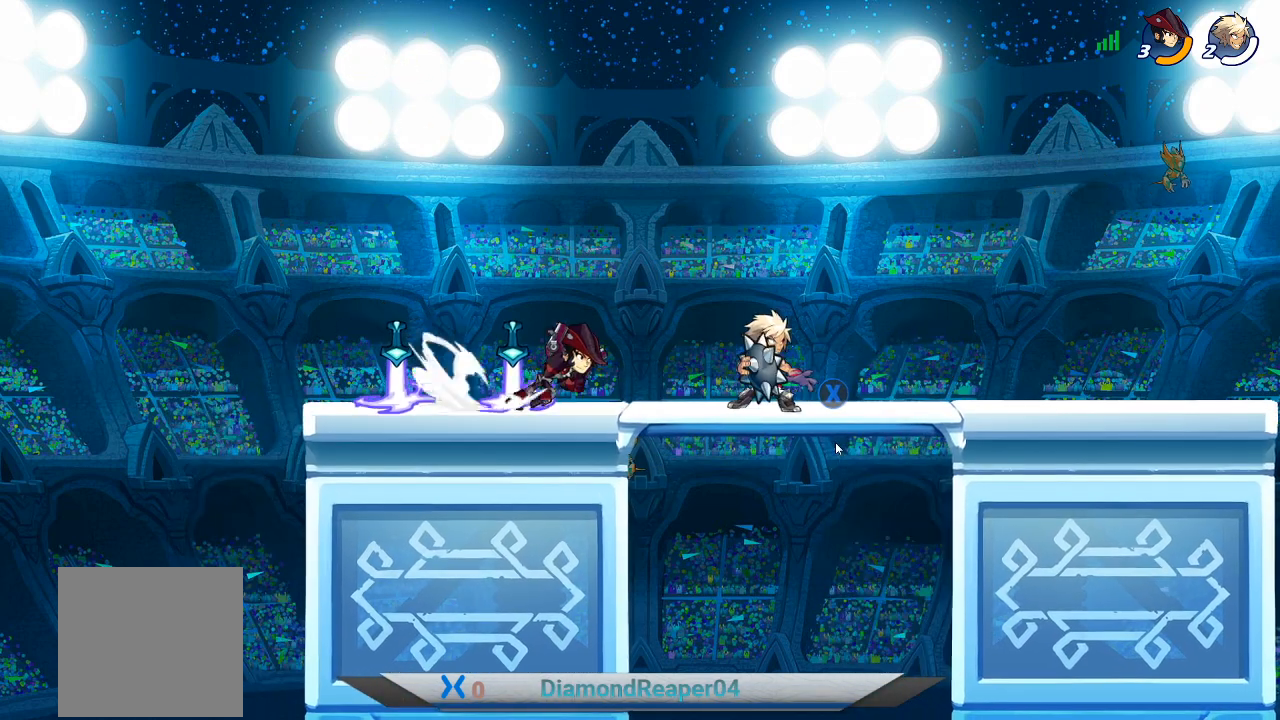
{"buttons": [], "left_stick": "right", "right_stick": "center", "events": [[33, "X", "up"]]}
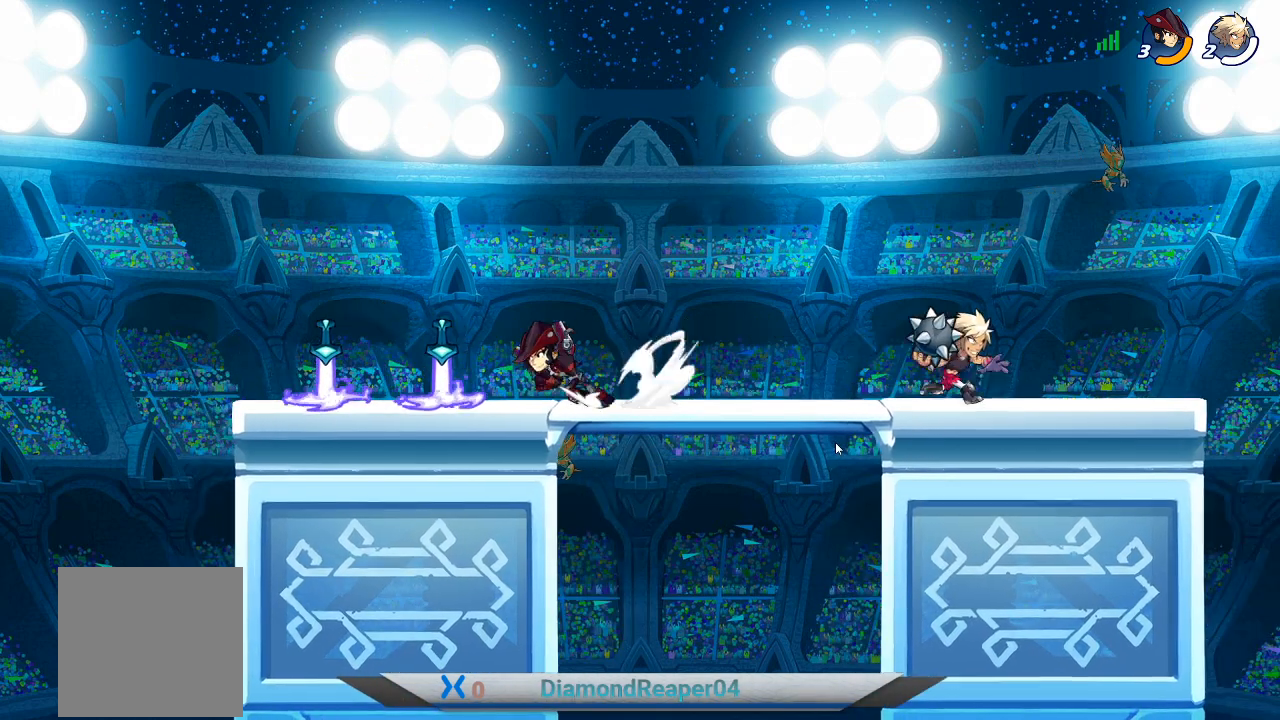
{"buttons": ["R1"], "left_stick": "center", "right_stick": "center", "events": [[33, "left_stick", "left"], [167, "left_stick", "center"], [367, "R1", "down"]]}
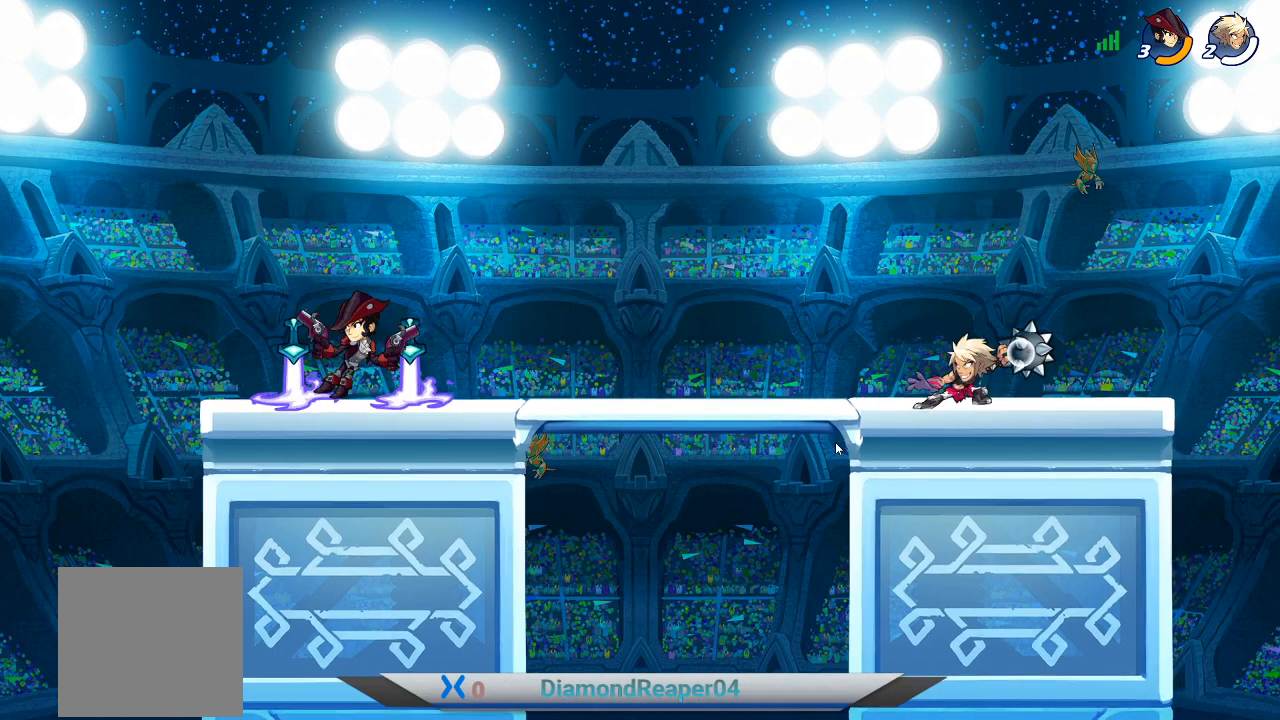
{"buttons": [], "left_stick": "center", "right_stick": "center", "events": [[33, "R1", "up"]]}
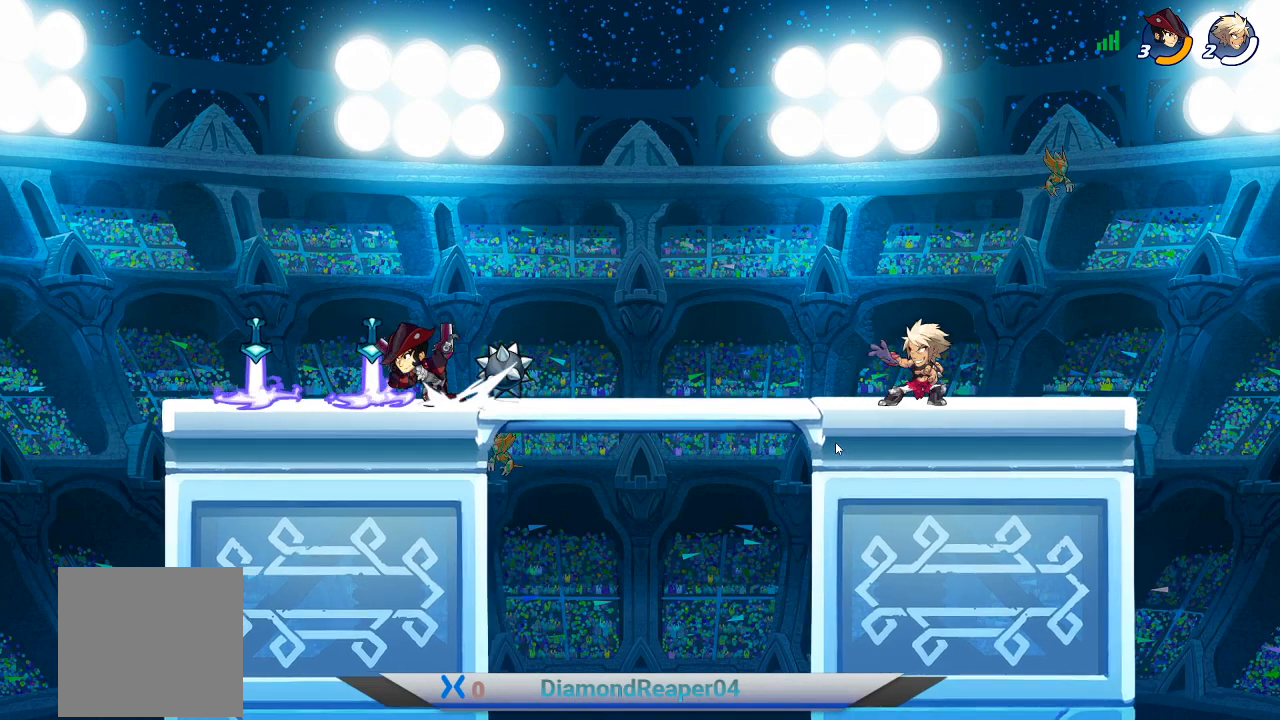
{"buttons": [], "left_stick": "center", "right_stick": "center", "events": []}
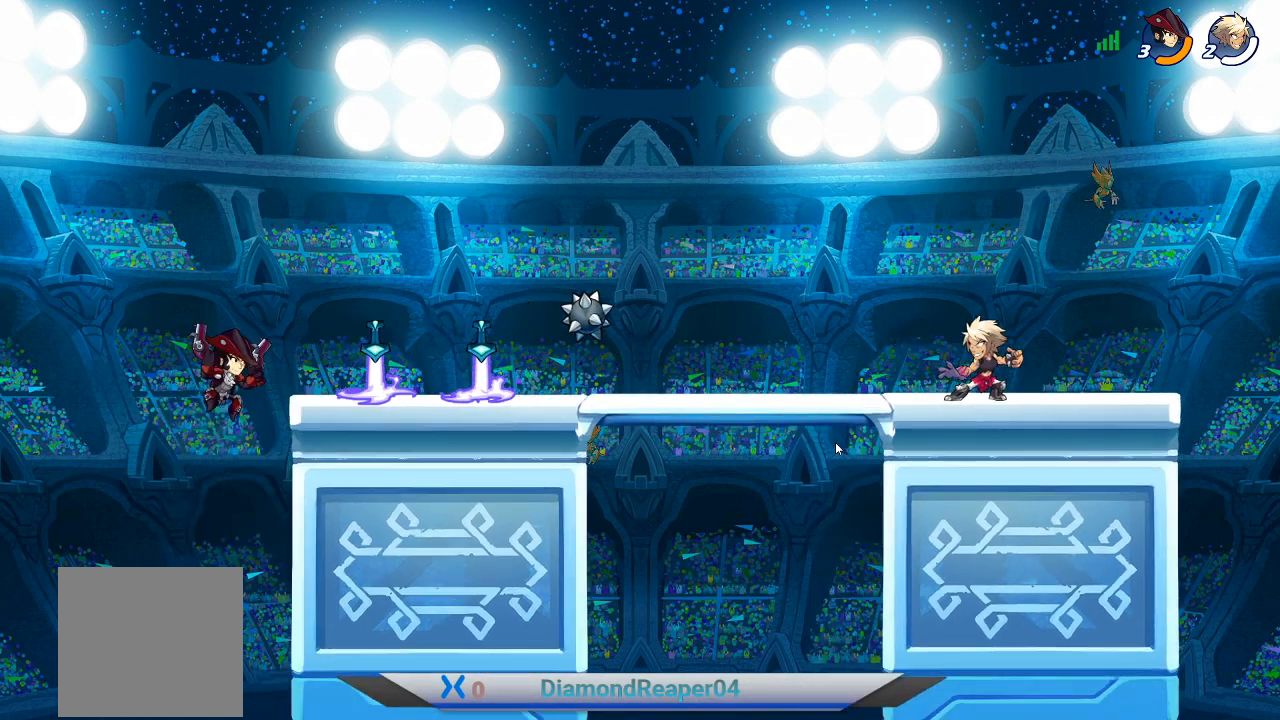
{"buttons": [], "left_stick": "center", "right_stick": "center", "events": []}